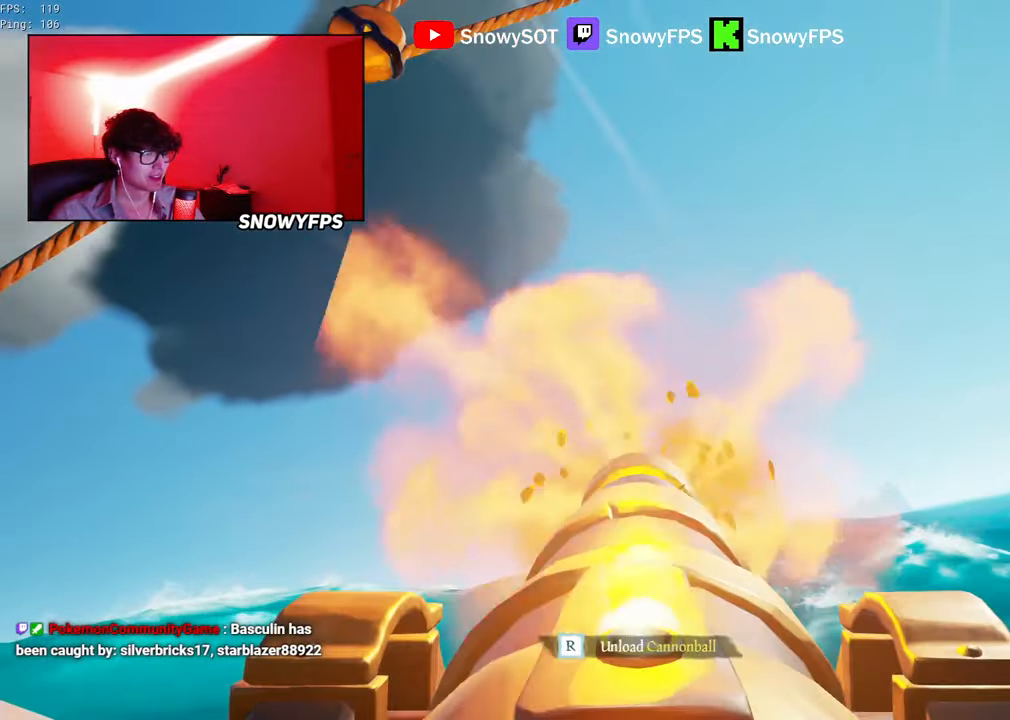
Gameplay with keyboard and mouse; each line is a JSON object with the keys and mouse buttons held at the frame after it. "events" lists presses ("down") and releases ("up") of "1", "2", "3", "4", "5", "a", "alt", "c", "caps_lock", "ctrl", "d", "e", "f", "g", "q", "r", "s", "shift", "space", "t", "tab", "v", "w", "x", "z", "mouse_left", "mouse_wheel" and "mouse_right" between this image and that frame as [ms after this image, input, new state], when the widget could be followed in between. "mouse_left", "mouse_wheel", "mouse_right" = the "left", "wheel", "right" buttons of the "mouse" list. No other keys are recorded. "wheel" means that the mouse wheel is clicked or scrolled. "mouse_move" is the direction in which the mouse moves at that frame (one of eight, or "still"), when it could be read.
{"keys": [], "mouse": [], "mouse_move": "still", "events": [[100, "mouse_left", "up"], [150, "r", "down"], [234, "r", "up"], [284, "s", "down"], [416, "s", "up"]]}
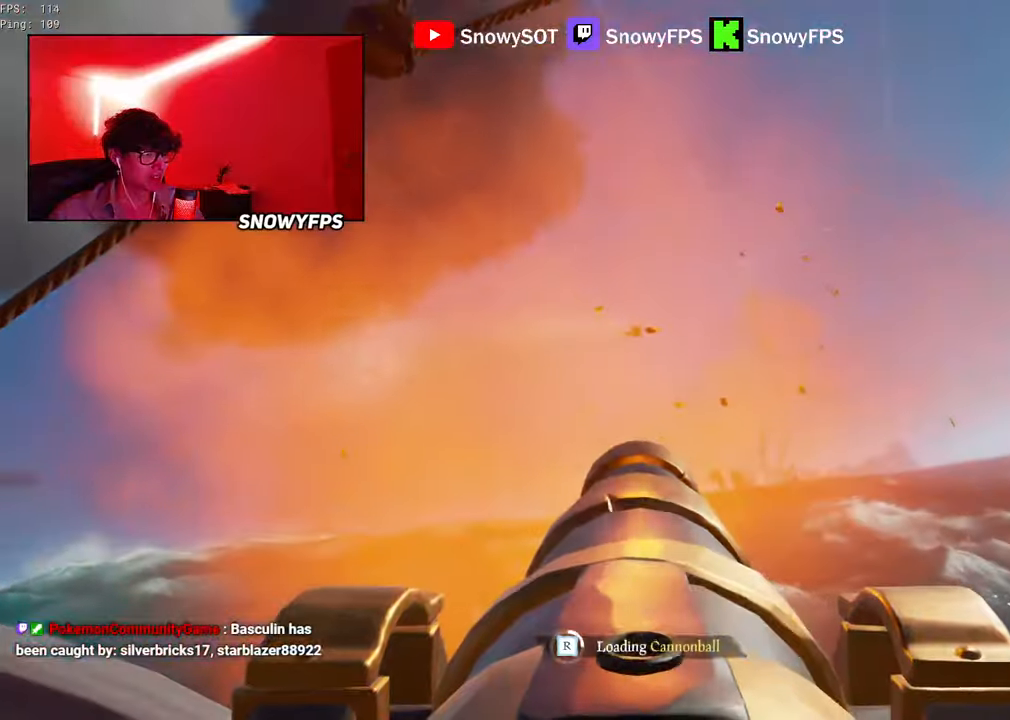
{"keys": [], "mouse": [], "mouse_move": "still", "events": [[16, "mouse_left", "down"], [116, "mouse_left", "up"], [150, "mouse_left", "down"], [300, "mouse_left", "up"], [350, "mouse_left", "down"], [433, "mouse_left", "up"]]}
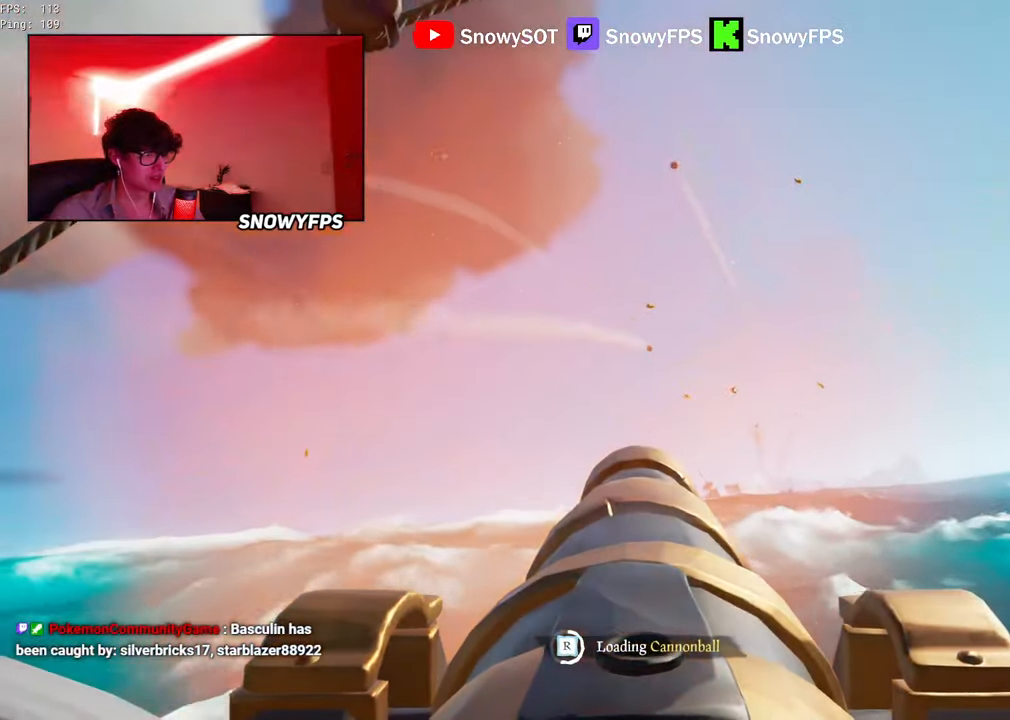
{"keys": [], "mouse": [], "mouse_move": "left", "events": [[33, "mouse_left", "down"], [133, "mouse_left", "up"], [133, "s", "down"], [166, "mouse_left", "down"], [166, "s", "up"], [266, "mouse_left", "up"], [366, "mouse_left", "down"], [450, "mouse_left", "up"]]}
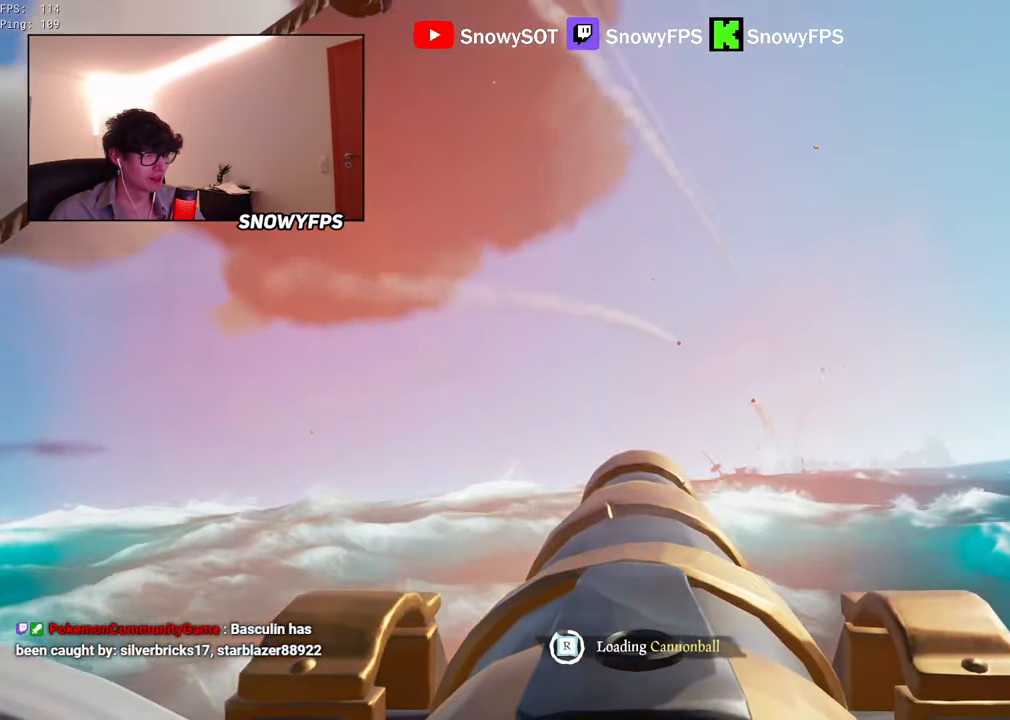
{"keys": [], "mouse": [], "mouse_move": "still", "events": [[50, "mouse_left", "down"], [100, "mouse_left", "up"]]}
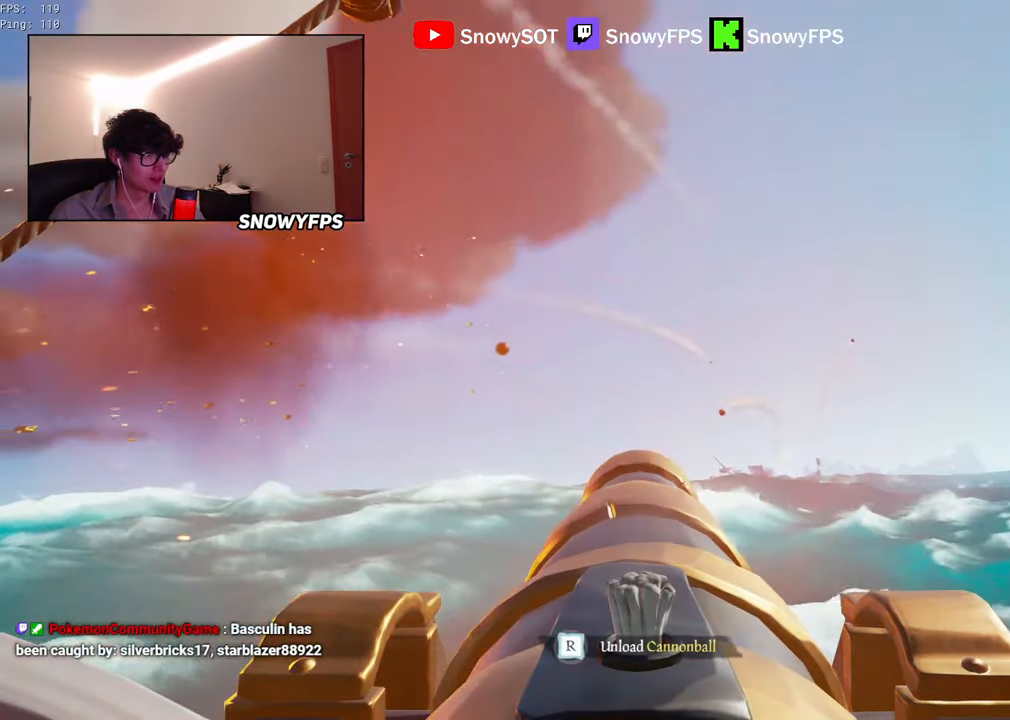
{"keys": [], "mouse": [], "mouse_move": "still", "events": [[66, "w", "down"], [200, "w", "up"], [250, "mouse_left", "down"], [383, "mouse_left", "up"], [383, "r", "down"], [483, "r", "up"]]}
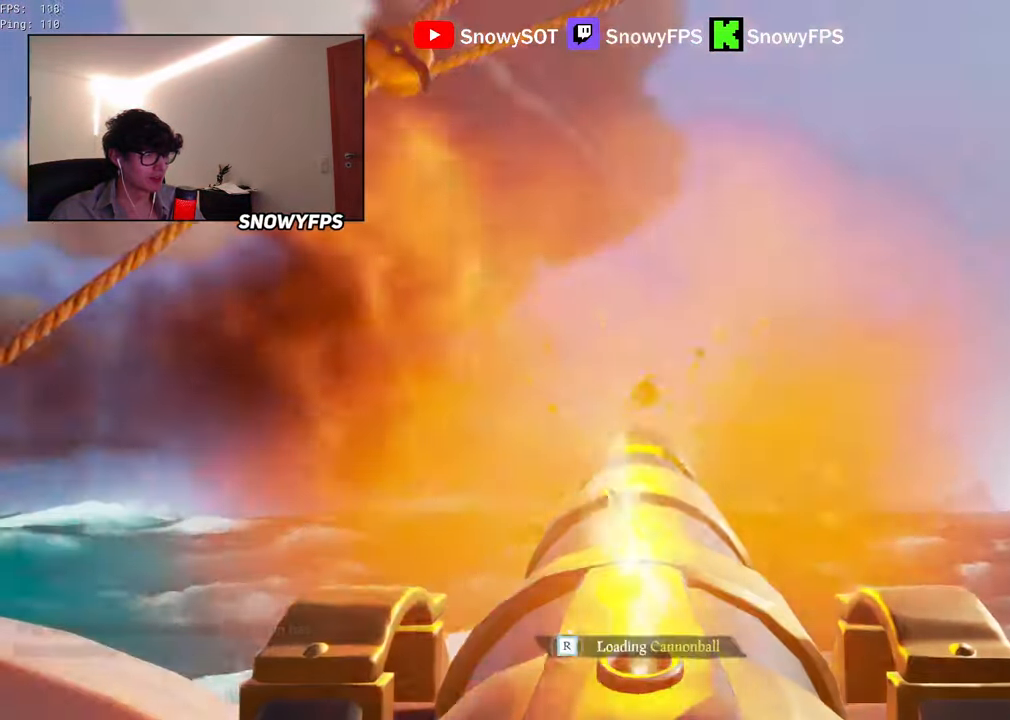
{"keys": [], "mouse": ["left"], "mouse_move": "still", "events": [[216, "s", "down"], [266, "s", "up"], [316, "mouse_left", "down"], [400, "mouse_left", "up"], [450, "mouse_left", "down"]]}
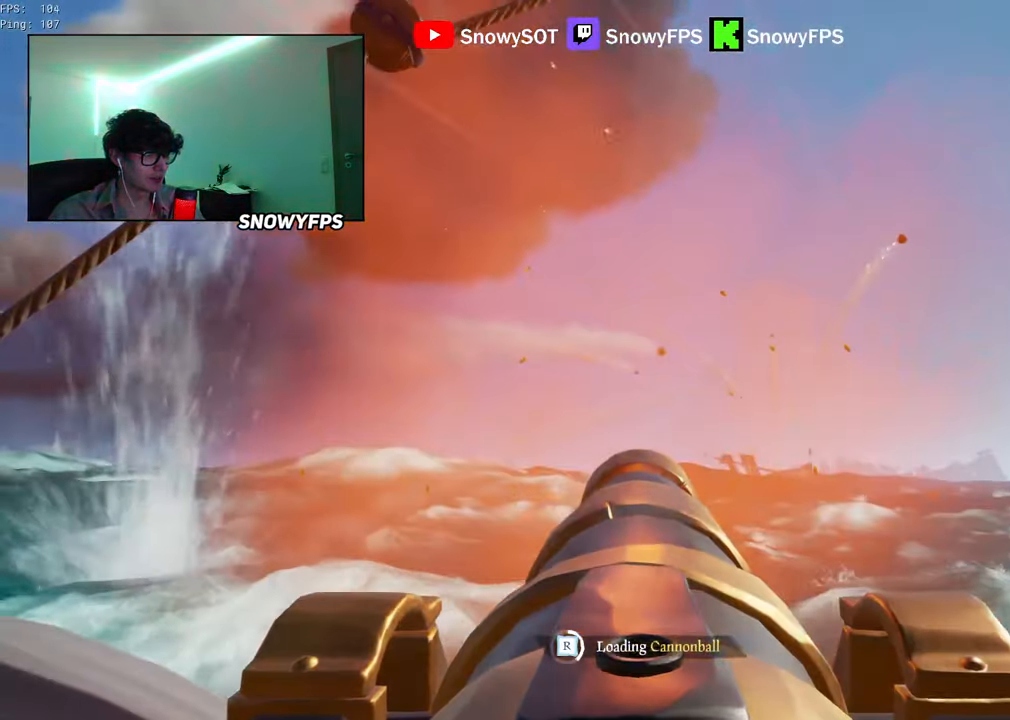
{"keys": [], "mouse": ["left"], "mouse_move": "still", "events": [[100, "mouse_left", "up"], [150, "mouse_left", "down"], [283, "mouse_left", "up"], [333, "mouse_left", "down"], [333, "w", "down"], [383, "w", "up"], [416, "mouse_left", "up"], [466, "mouse_left", "down"]]}
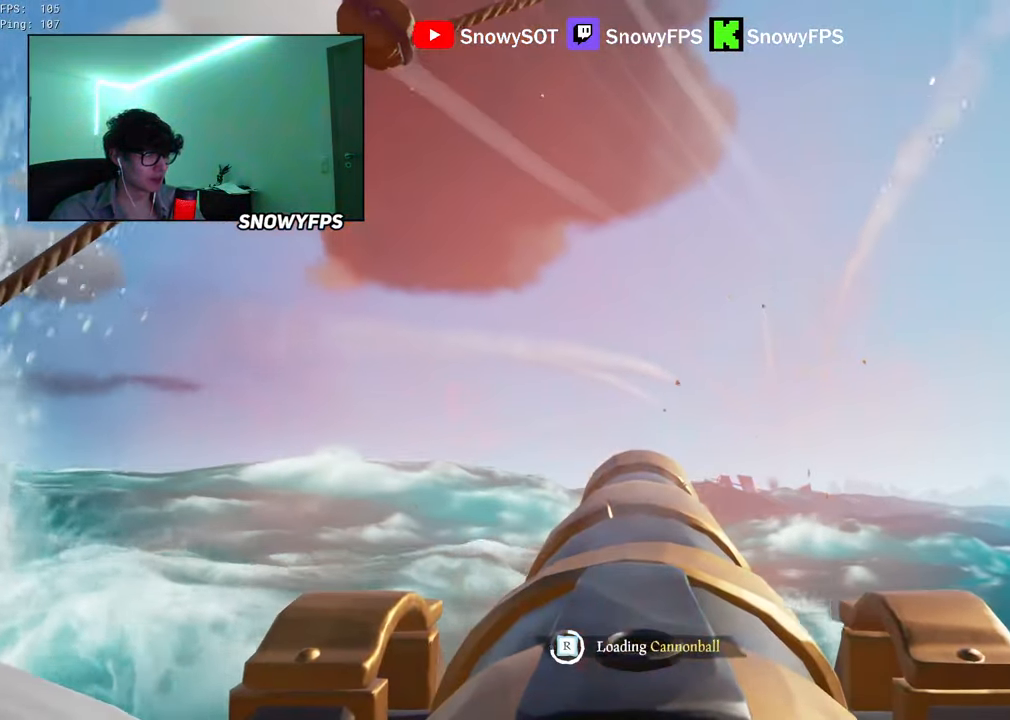
{"keys": [], "mouse": [], "mouse_move": "still", "events": [[66, "a", "down"], [116, "a", "up"], [116, "mouse_left", "up"], [150, "mouse_left", "down"], [300, "mouse_left", "up"], [350, "mouse_left", "down"], [433, "mouse_left", "up"]]}
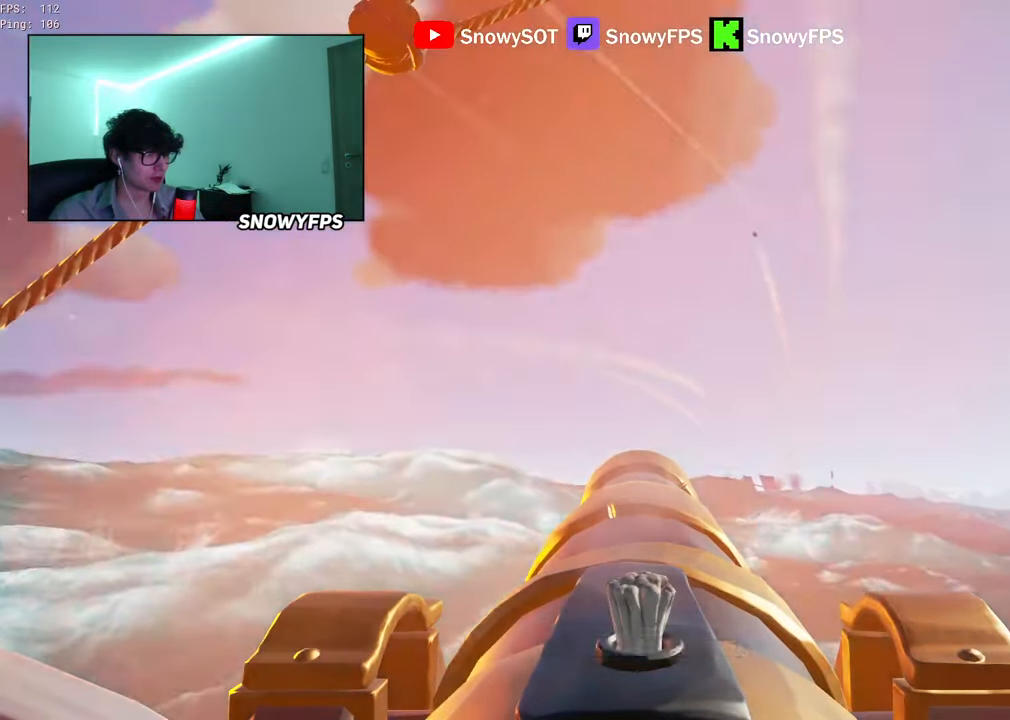
{"keys": [], "mouse": ["left"], "mouse_move": "still", "events": [[366, "w", "down"], [450, "w", "up"], [500, "mouse_left", "down"]]}
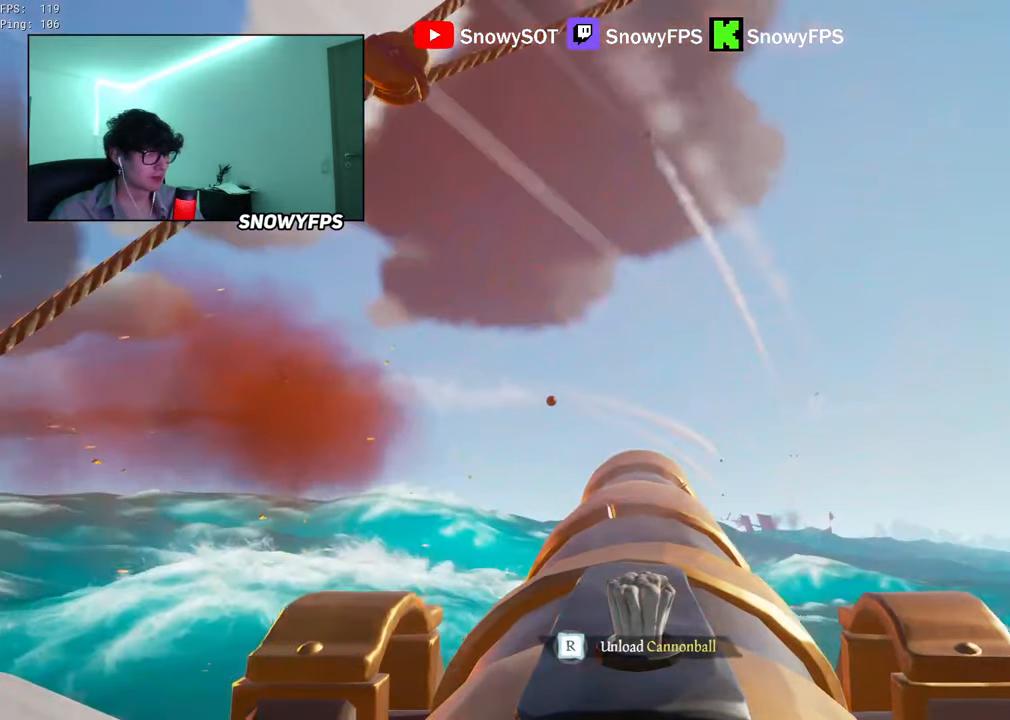
{"keys": ["s"], "mouse": [], "mouse_move": "still", "events": [[133, "mouse_left", "up"], [183, "r", "down"], [283, "r", "up"], [383, "s", "down"]]}
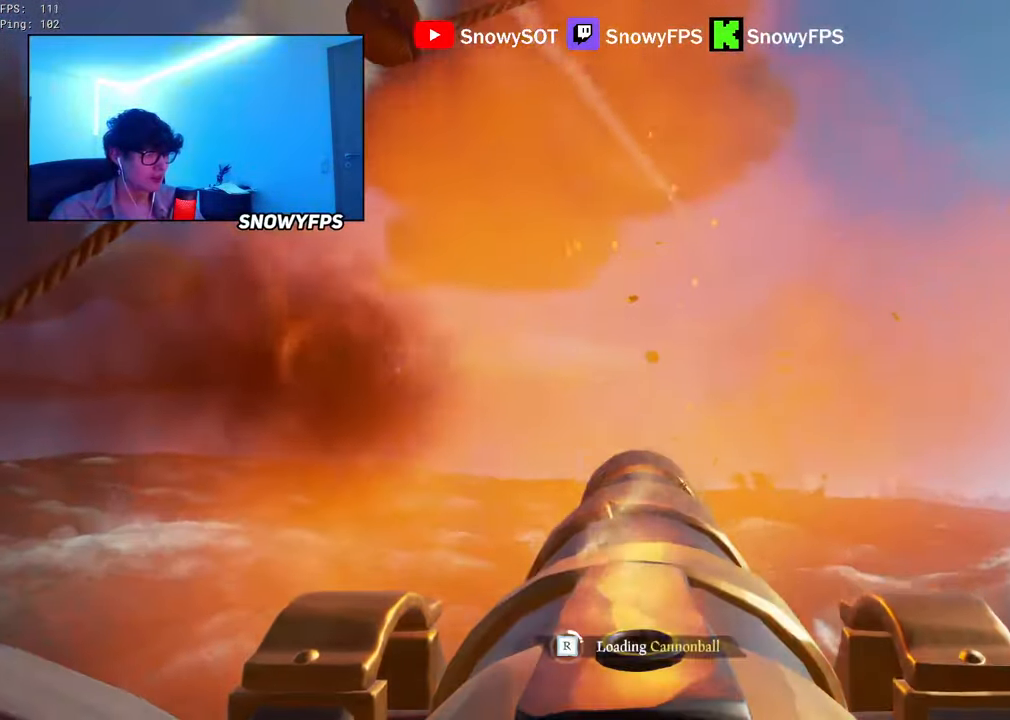
{"keys": [], "mouse": ["left"], "mouse_move": "still", "events": [[16, "mouse_left", "down"], [16, "s", "up"], [116, "mouse_left", "up"], [150, "mouse_left", "down"], [300, "mouse_left", "up"], [350, "mouse_left", "down"], [433, "mouse_left", "up"], [483, "mouse_left", "down"]]}
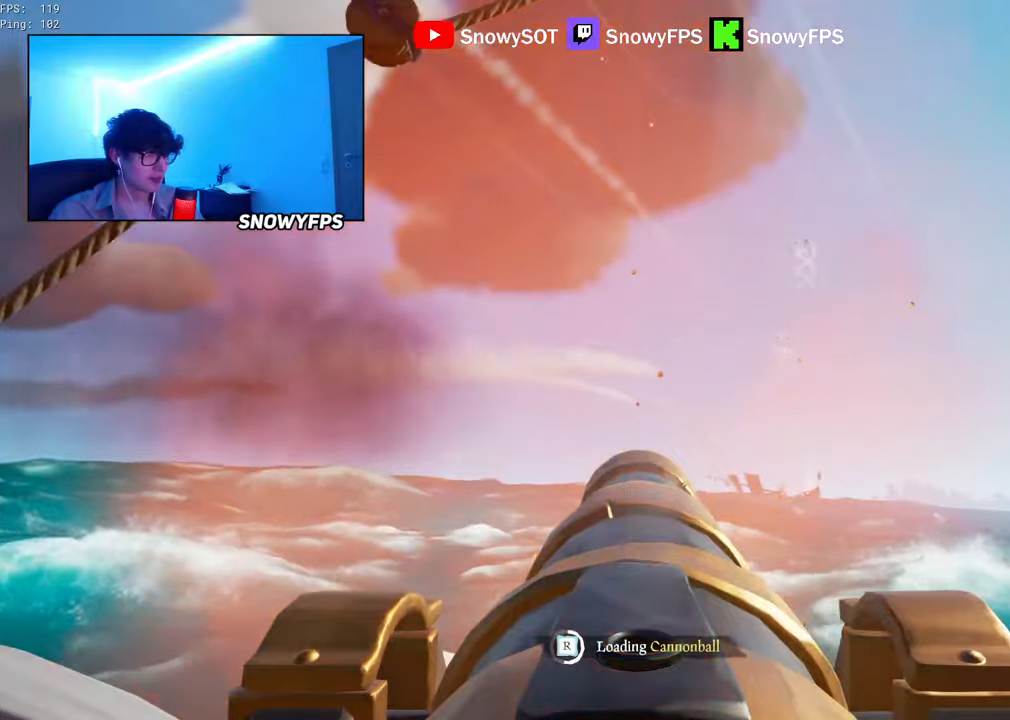
{"keys": [], "mouse": [], "mouse_move": "still", "events": [[133, "mouse_left", "up"], [167, "mouse_left", "down"], [317, "mouse_left", "up"], [367, "mouse_left", "down"], [500, "mouse_left", "up"]]}
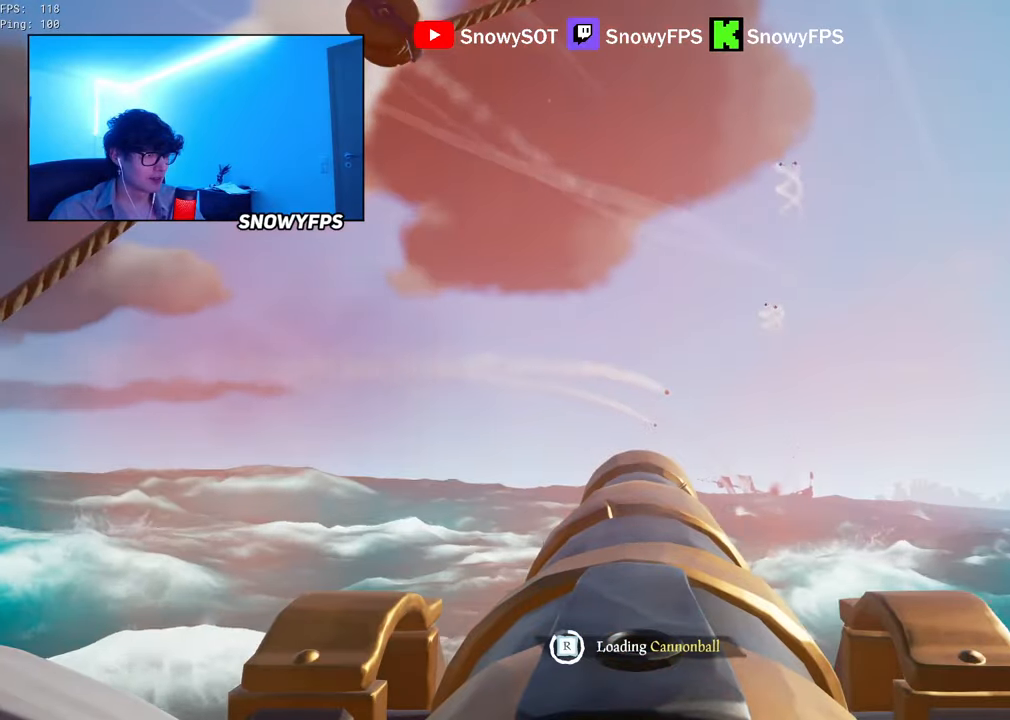
{"keys": [], "mouse": [], "mouse_move": "still", "events": [[100, "mouse_left", "down"], [233, "mouse_left", "up"]]}
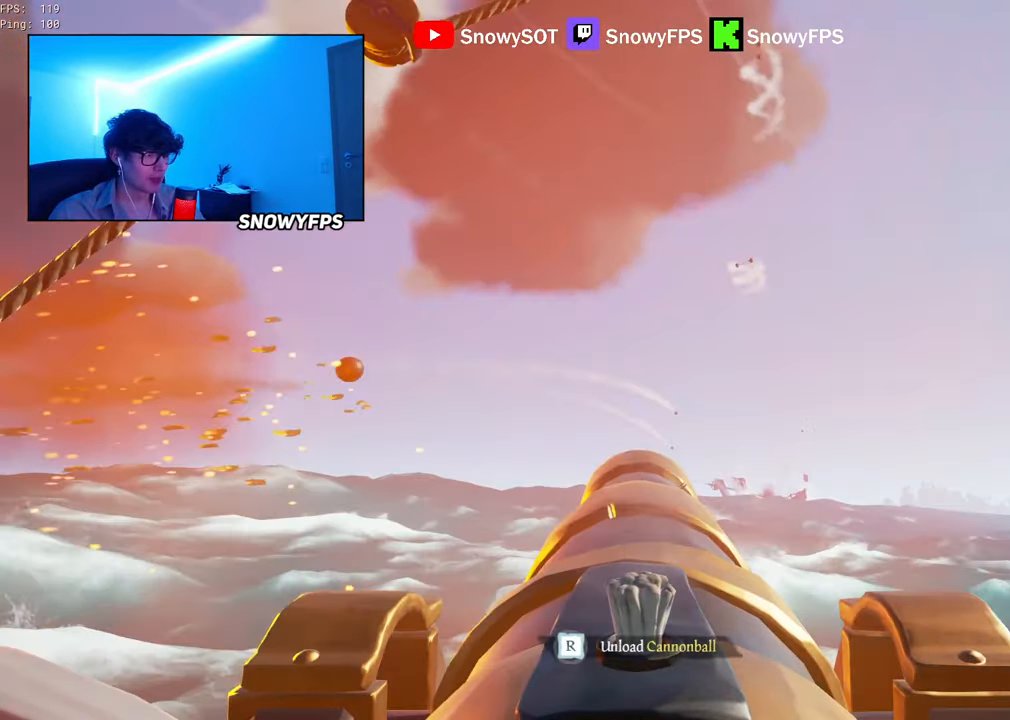
{"keys": [], "mouse": [], "mouse_move": "still", "events": [[117, "w", "down"], [200, "w", "up"], [250, "mouse_left", "down"], [350, "mouse_left", "up"], [433, "r", "down"], [483, "r", "up"]]}
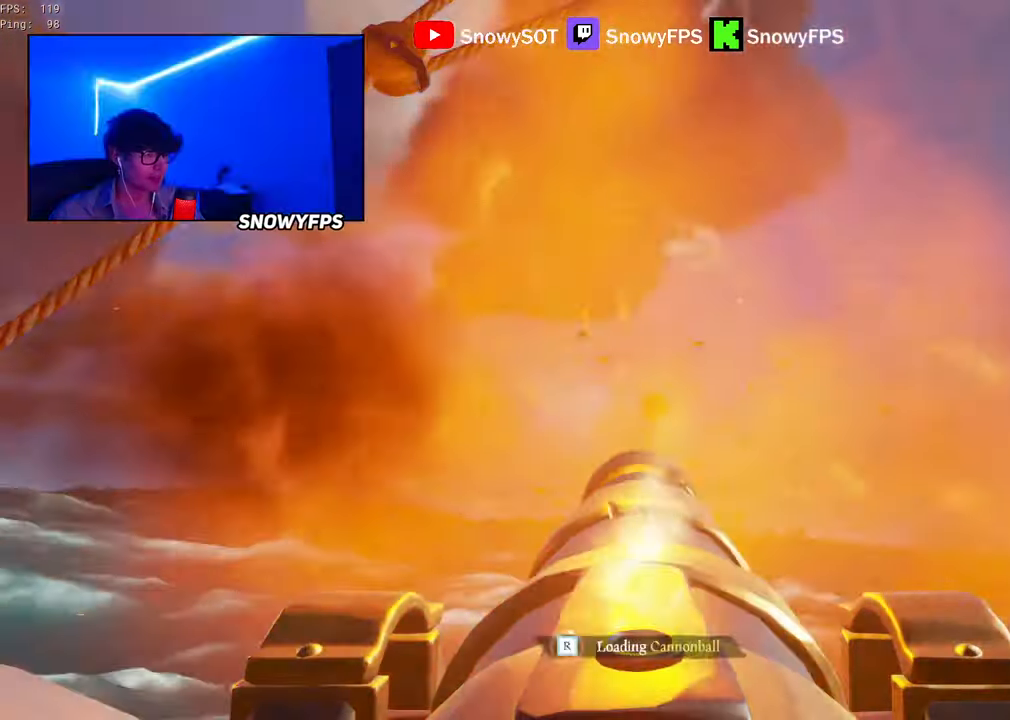
{"keys": [], "mouse": ["left"], "mouse_move": "still", "events": [[83, "s", "down"], [167, "s", "up"], [267, "mouse_left", "down"], [367, "mouse_left", "up"], [400, "mouse_left", "down"]]}
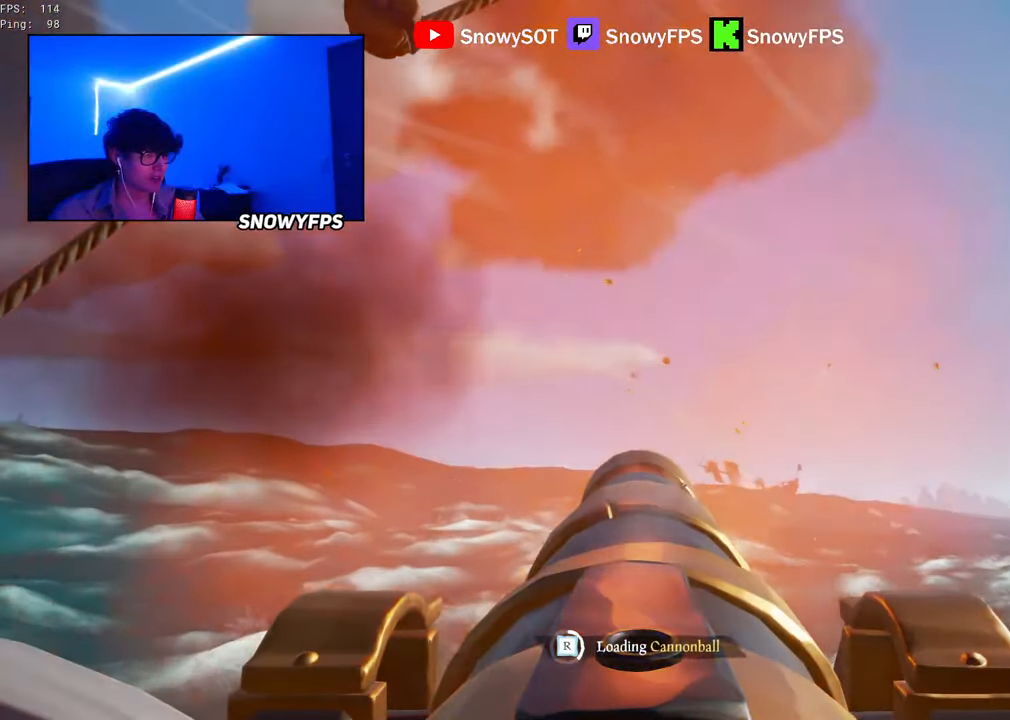
{"keys": [], "mouse": ["left"], "mouse_move": "still", "events": [[50, "mouse_left", "up"], [100, "mouse_left", "down"], [233, "mouse_left", "up"], [283, "mouse_left", "down"], [417, "mouse_left", "up"], [467, "mouse_left", "down"]]}
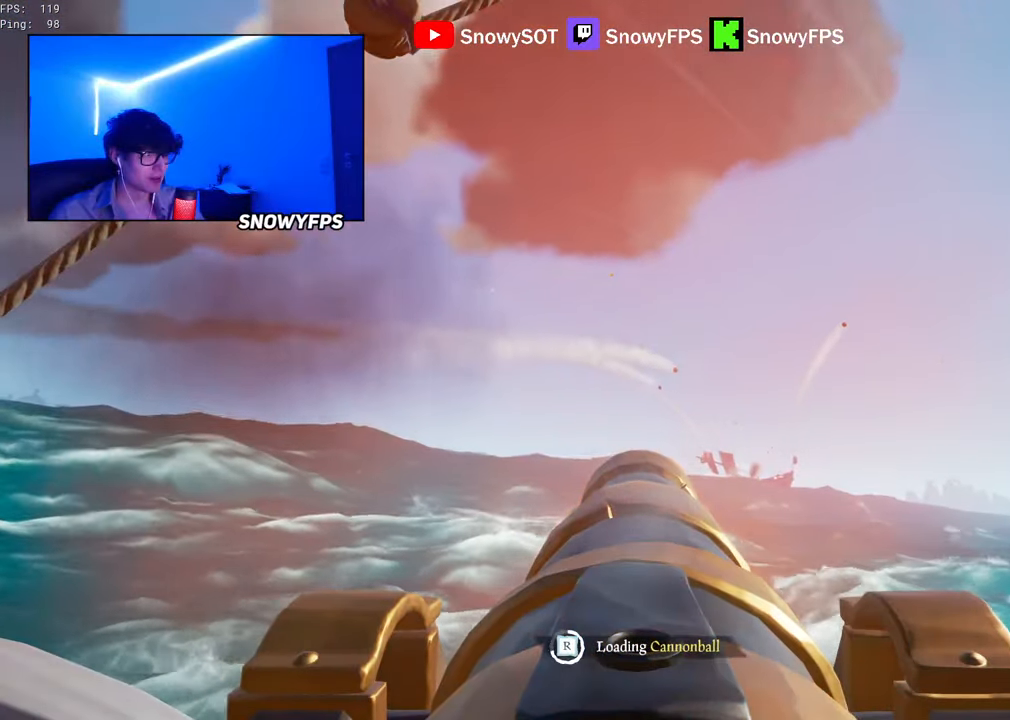
{"keys": [], "mouse": [], "mouse_move": "still", "events": [[17, "a", "down"], [67, "a", "up"], [117, "mouse_left", "up"], [167, "mouse_left", "down"], [250, "mouse_left", "up"], [300, "mouse_left", "down"], [433, "mouse_left", "up"]]}
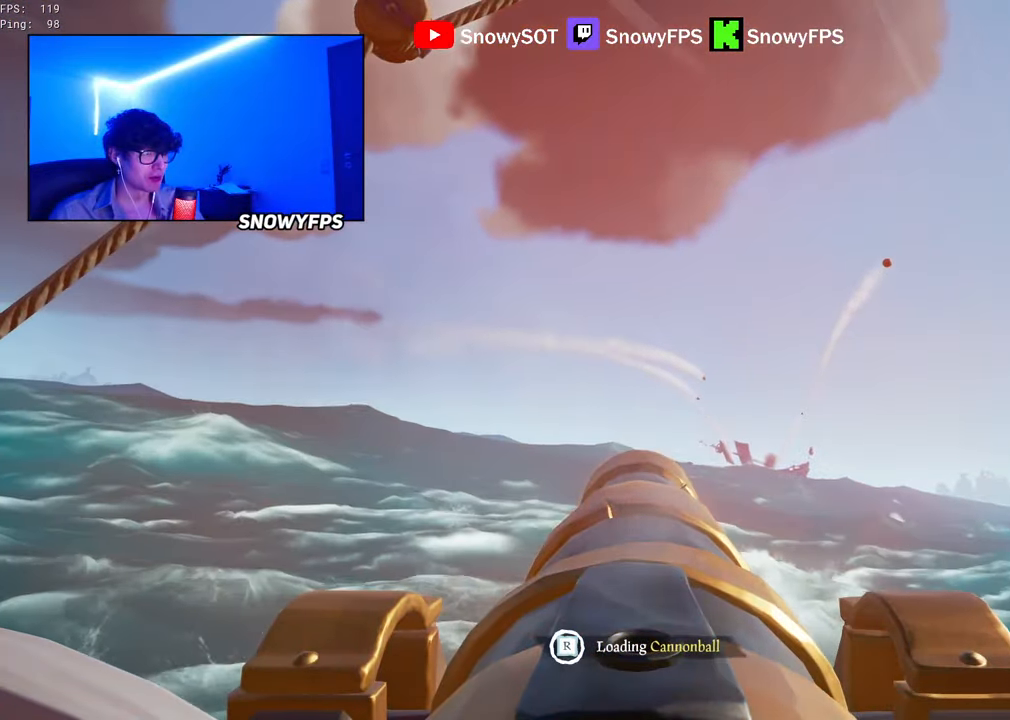
{"keys": [], "mouse": ["left"], "mouse_move": "right", "events": [[317, "w", "down"], [450, "w", "up"], [500, "mouse_left", "down"]]}
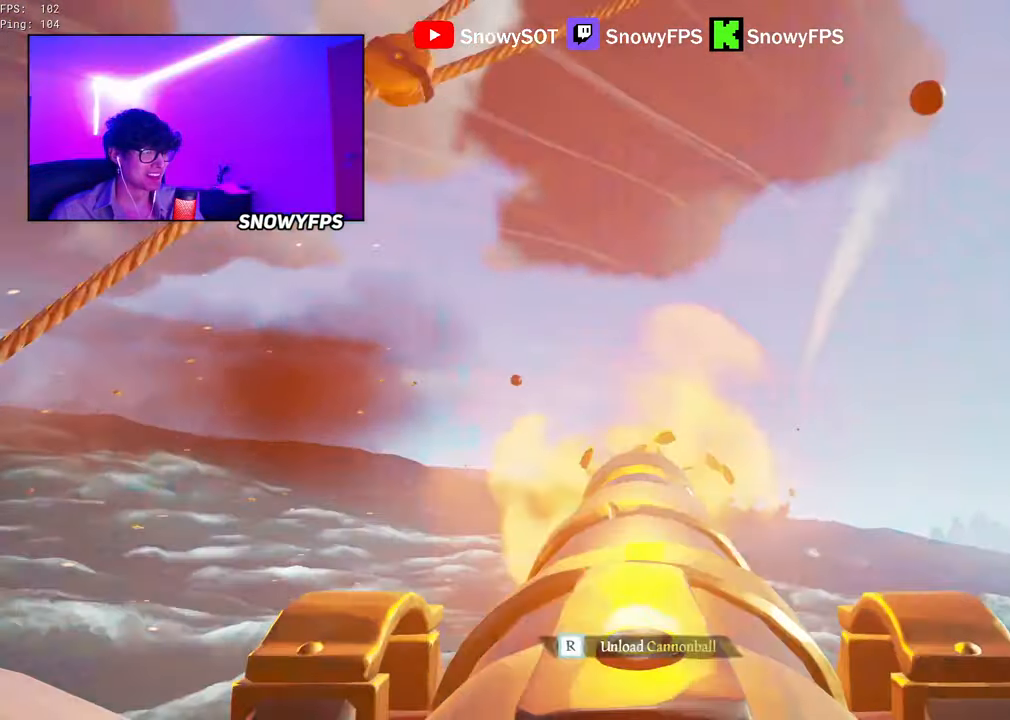
{"keys": [], "mouse": ["left"], "mouse_move": "still", "events": [[133, "mouse_left", "up"], [133, "r", "down"], [233, "r", "up"], [333, "a", "down"], [417, "a", "up"], [467, "mouse_left", "down"]]}
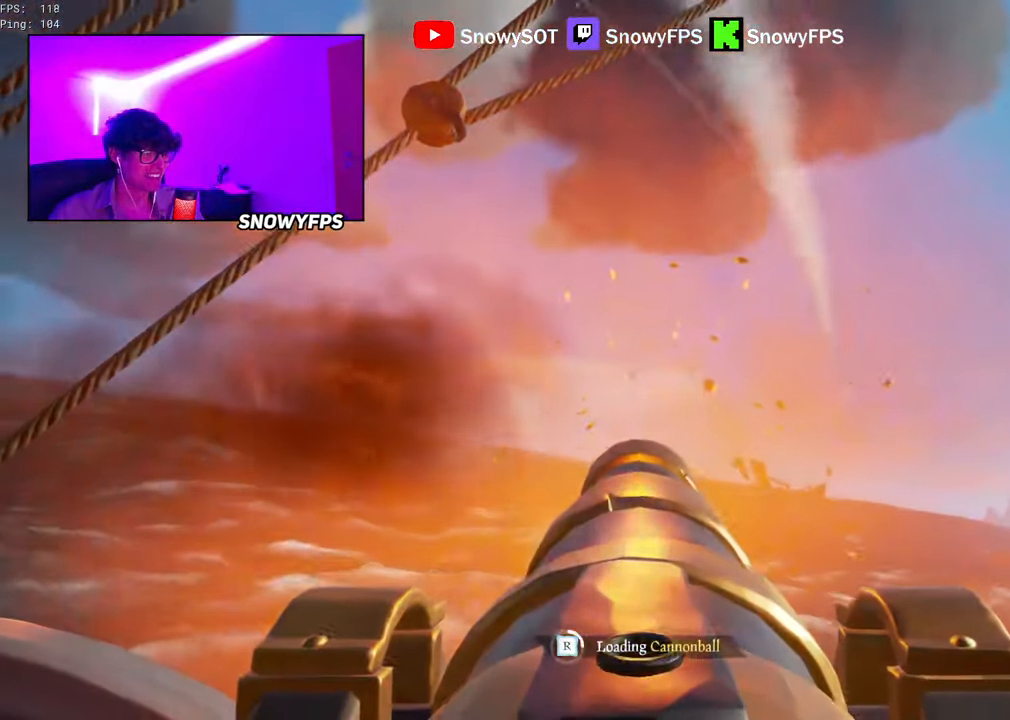
{"keys": [], "mouse": [], "mouse_move": "still", "events": [[117, "mouse_left", "up"], [150, "mouse_left", "down"], [150, "s", "down"], [200, "s", "up"], [300, "mouse_left", "up"], [350, "mouse_left", "down"], [433, "mouse_left", "up"]]}
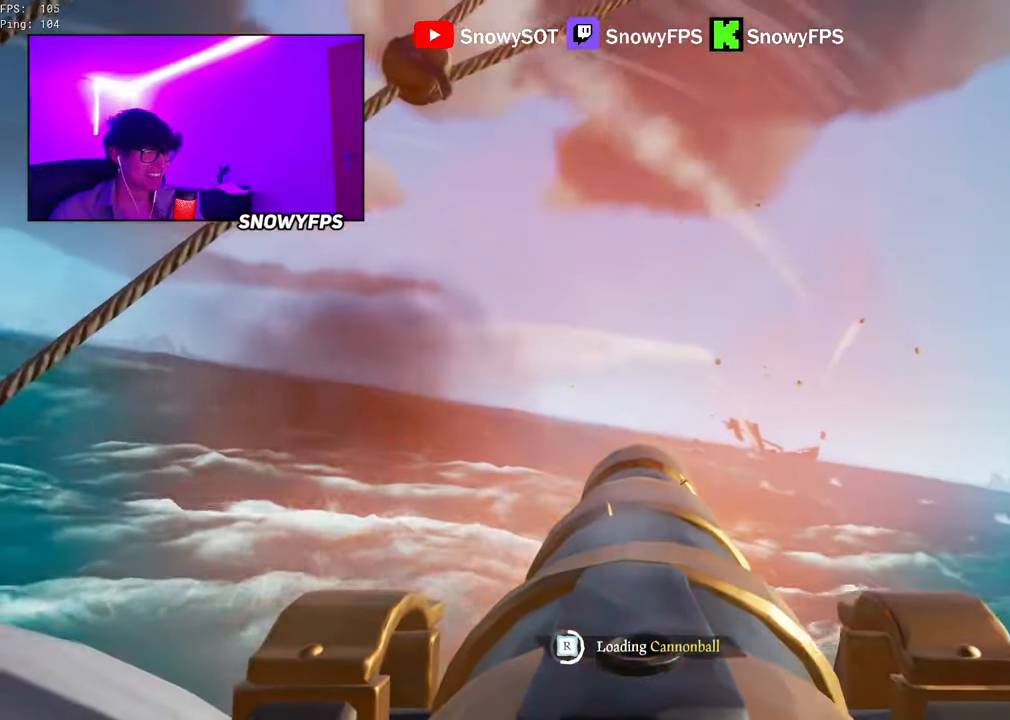
{"keys": [], "mouse": [], "mouse_move": "still", "events": [[33, "mouse_left", "down"], [33, "w", "down"], [83, "w", "up"], [133, "mouse_left", "up"], [167, "mouse_left", "down"], [317, "mouse_left", "up"], [367, "mouse_left", "down"], [500, "mouse_left", "up"]]}
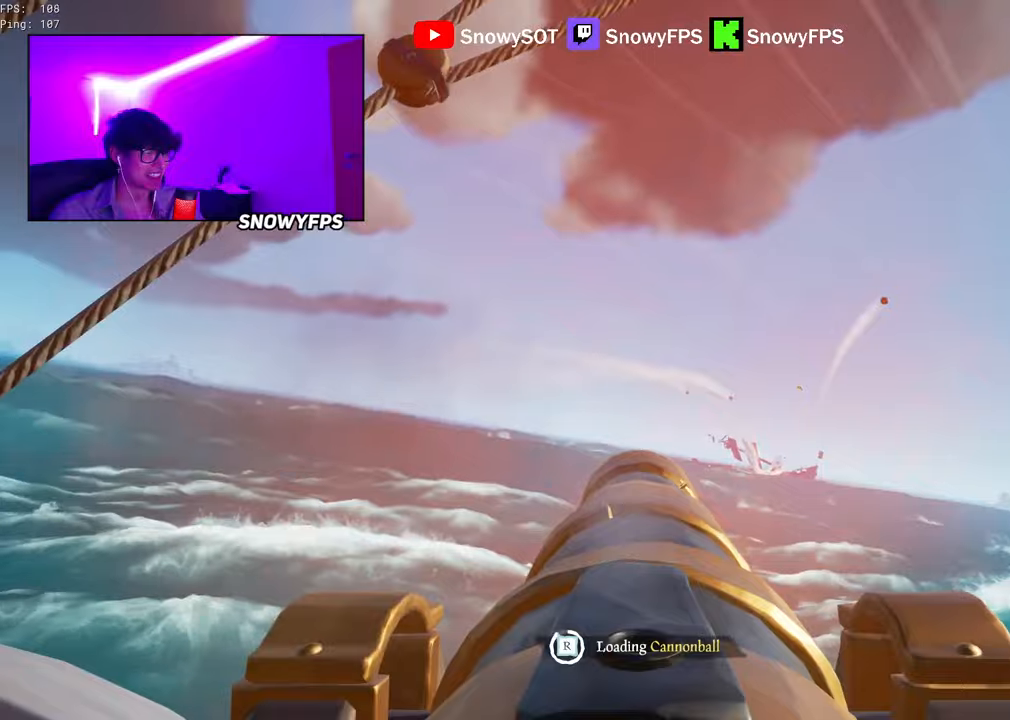
{"keys": [], "mouse": [], "mouse_move": "left", "events": [[67, "mouse_left", "down"], [367, "mouse_left", "up"]]}
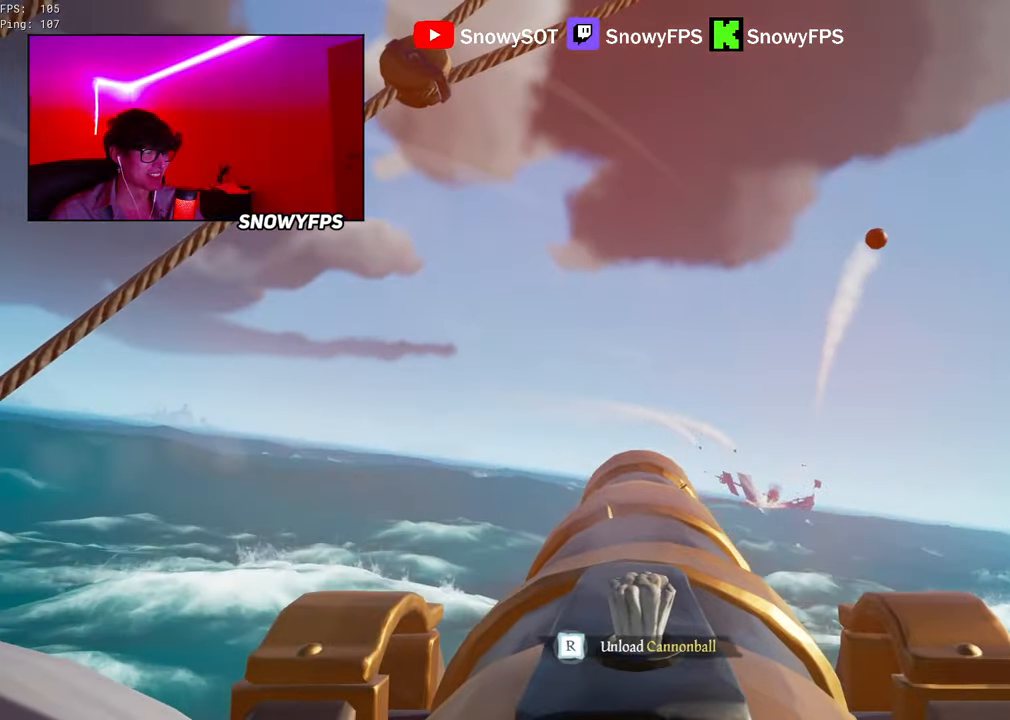
{"keys": [], "mouse": [], "mouse_move": "still", "events": [[200, "s", "down"], [250, "s", "up"], [300, "mouse_left", "down"], [434, "mouse_left", "up"]]}
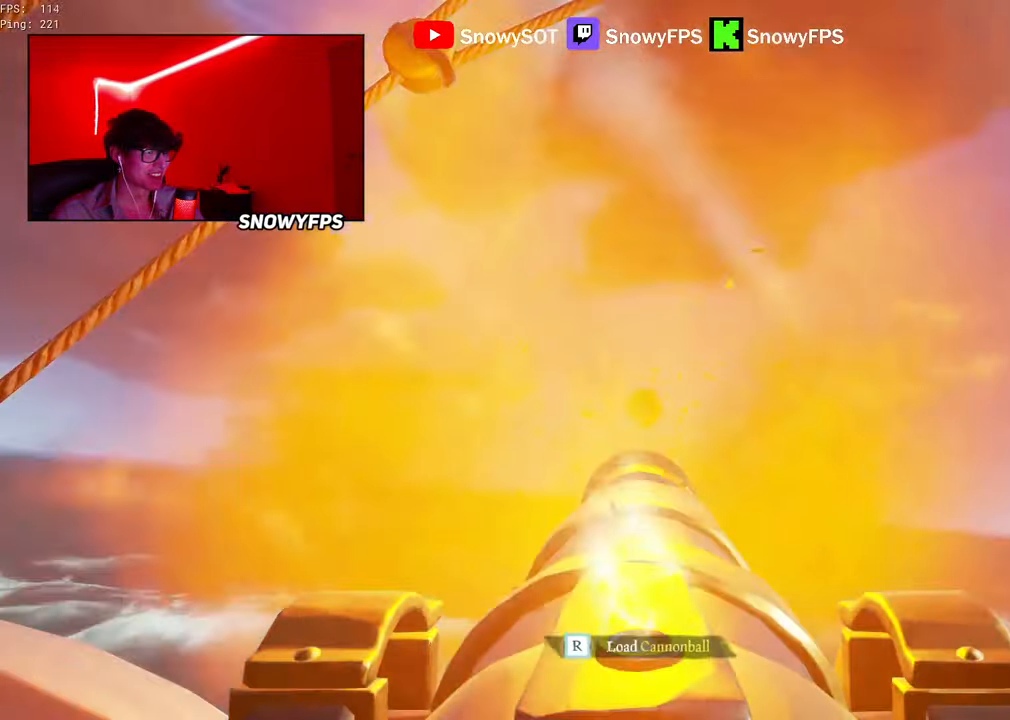
{"keys": [], "mouse": [], "mouse_move": "still", "events": [[34, "r", "down"], [134, "r", "up"], [184, "s", "down"], [367, "mouse_left", "down"], [367, "s", "up"], [450, "mouse_left", "up"]]}